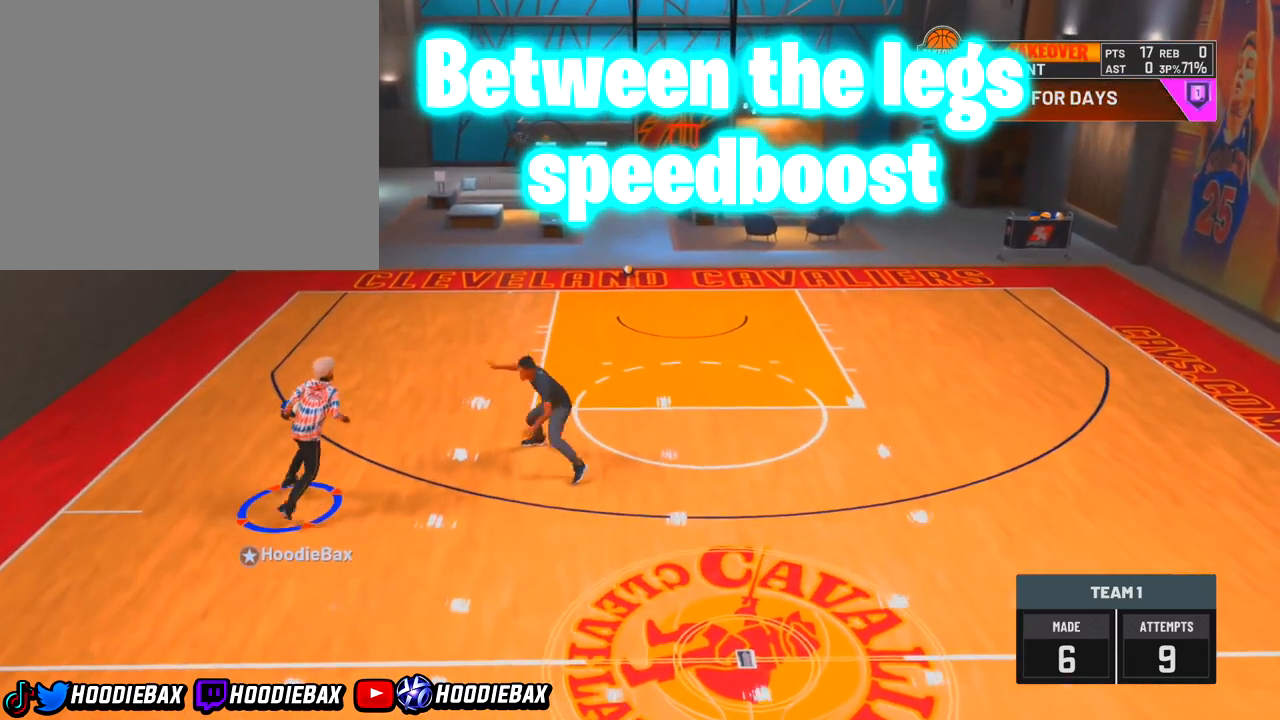
Gameplay with a controller (PlayStation layout); each line is a JSON object with the inputs held at the frame after it. "events" lists button and stick changes between this image and that frame as [ms after this image, input, new state], when the widget could be followed in between. Not read: L3 R3.
{"buttons": [], "left_stick": "center", "right_stick": "center", "events": [[133, "right_stick", "right"], [267, "right_stick", "center"]]}
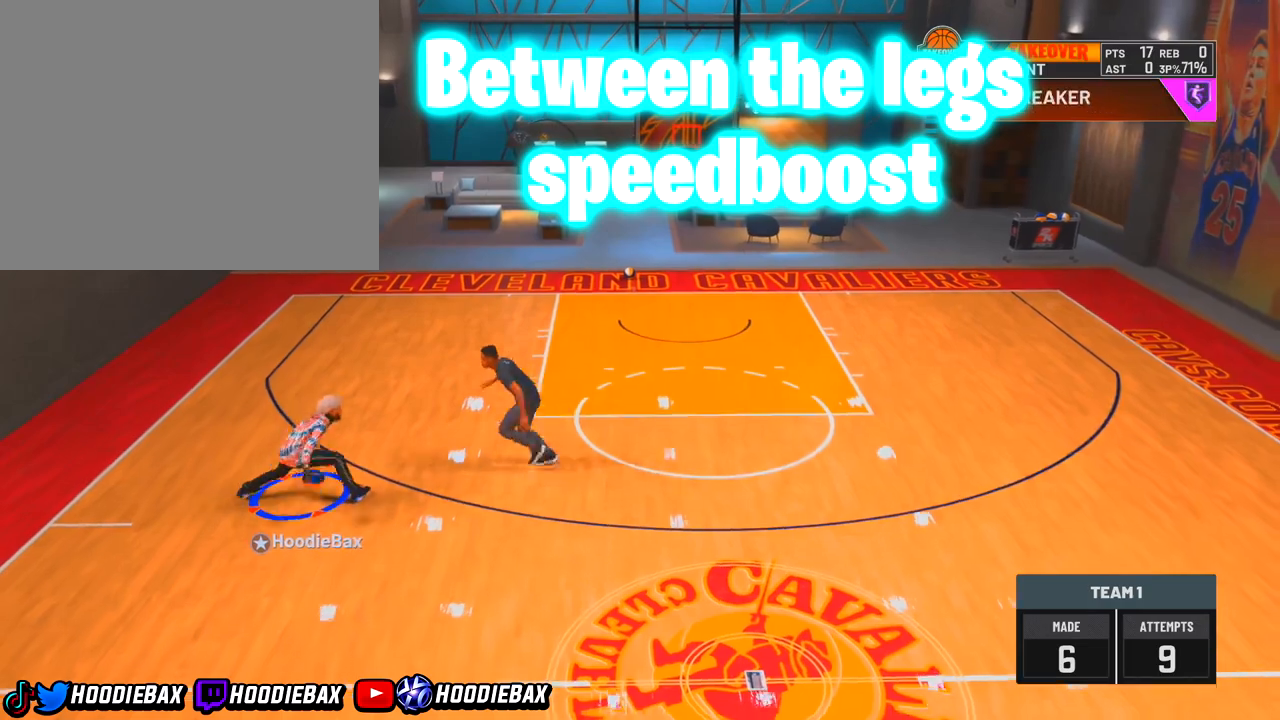
{"buttons": ["R2"], "left_stick": "up", "right_stick": "center", "events": [[400, "R2", "down"], [400, "left_stick", "up"]]}
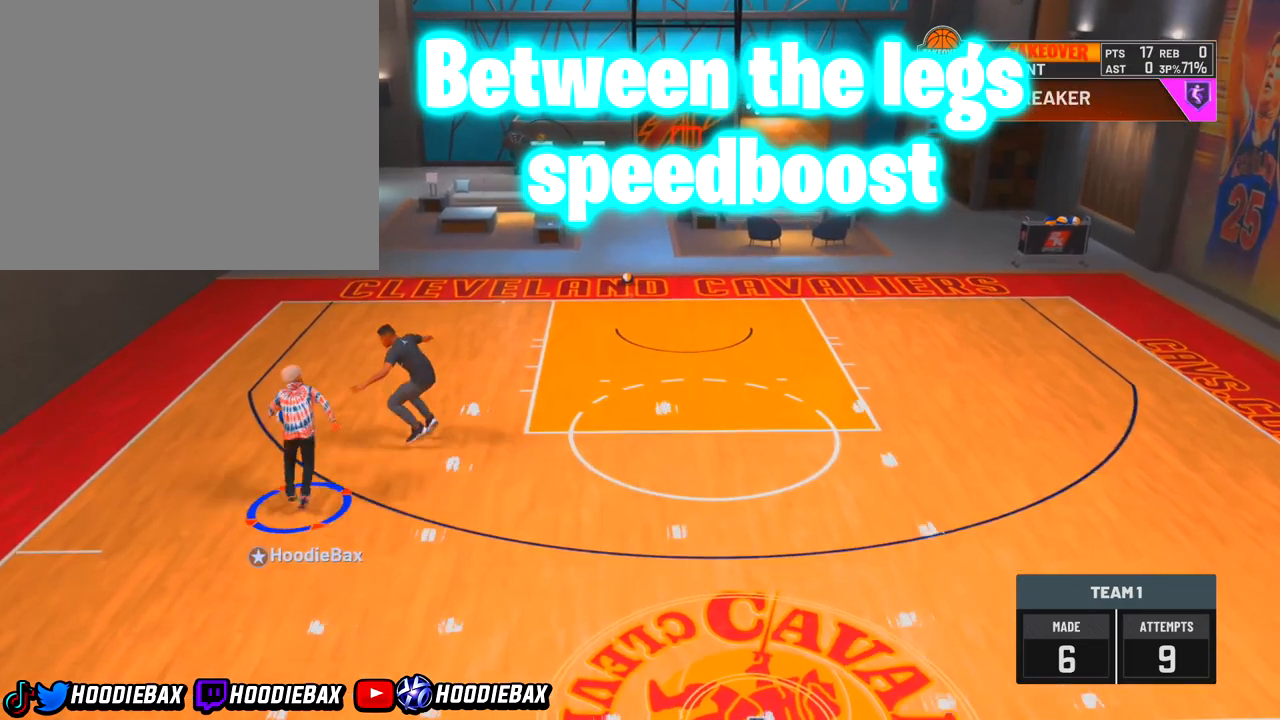
{"buttons": [], "left_stick": "center", "right_stick": "center", "events": [[33, "left_stick", "up-left"], [400, "R2", "up"], [400, "left_stick", "center"]]}
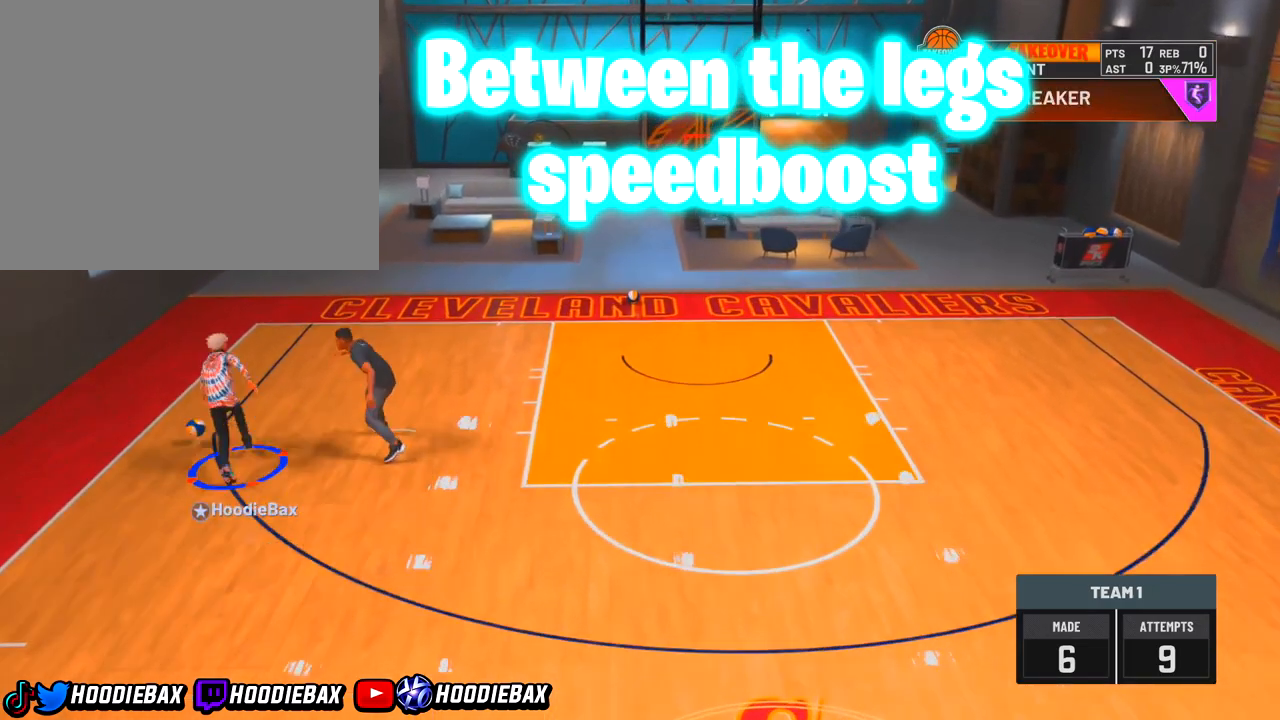
{"buttons": [], "left_stick": "center", "right_stick": "center", "events": []}
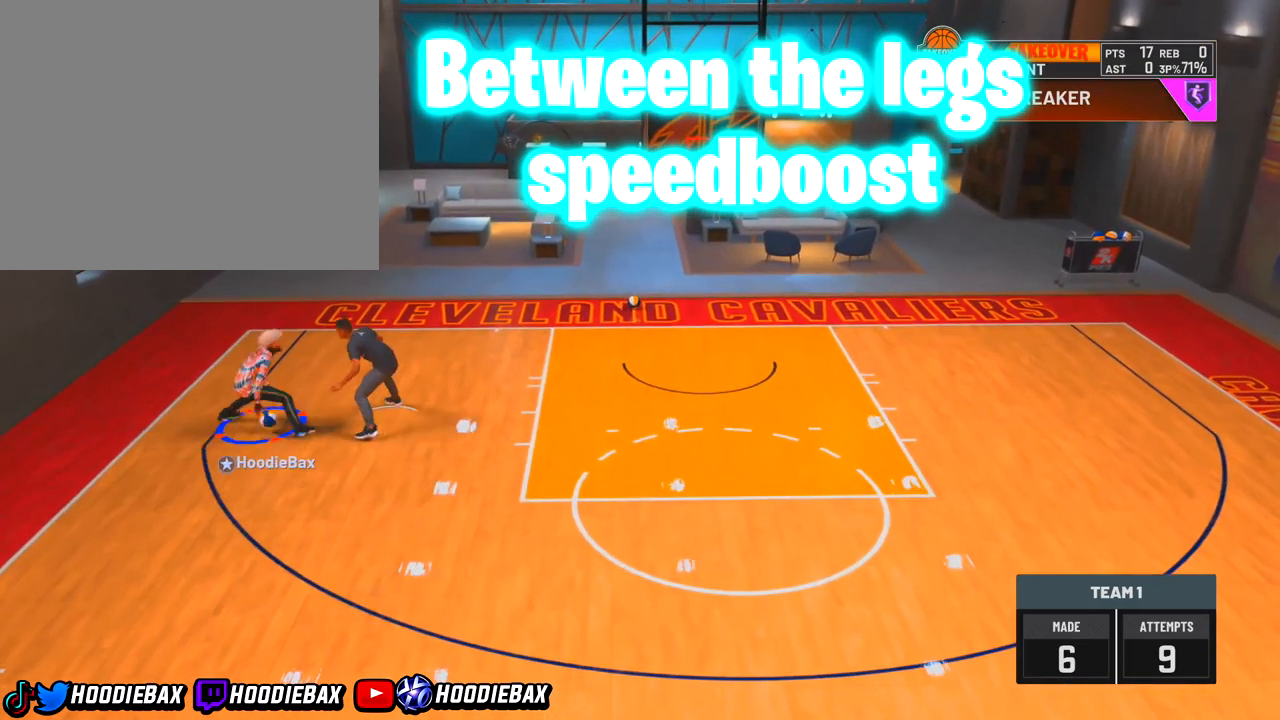
{"buttons": [], "left_stick": "right", "right_stick": "center", "events": [[300, "left_stick", "right"]]}
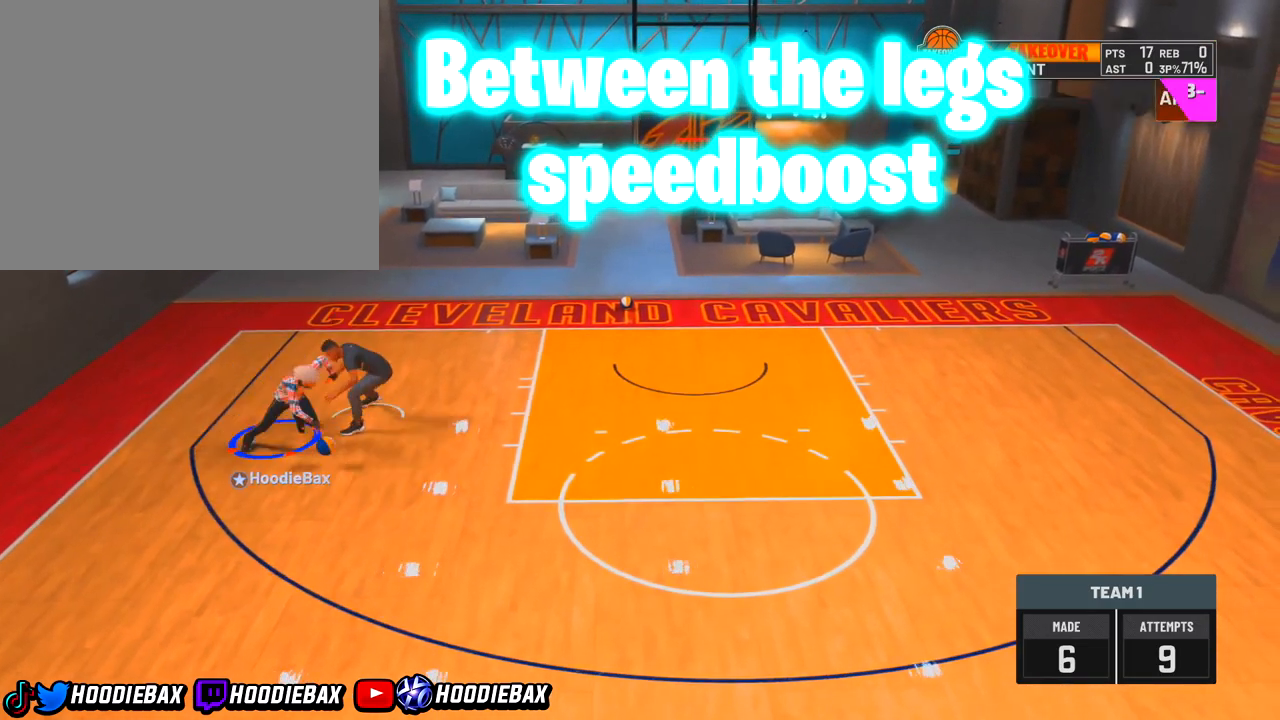
{"buttons": [], "left_stick": "right", "right_stick": "center", "events": []}
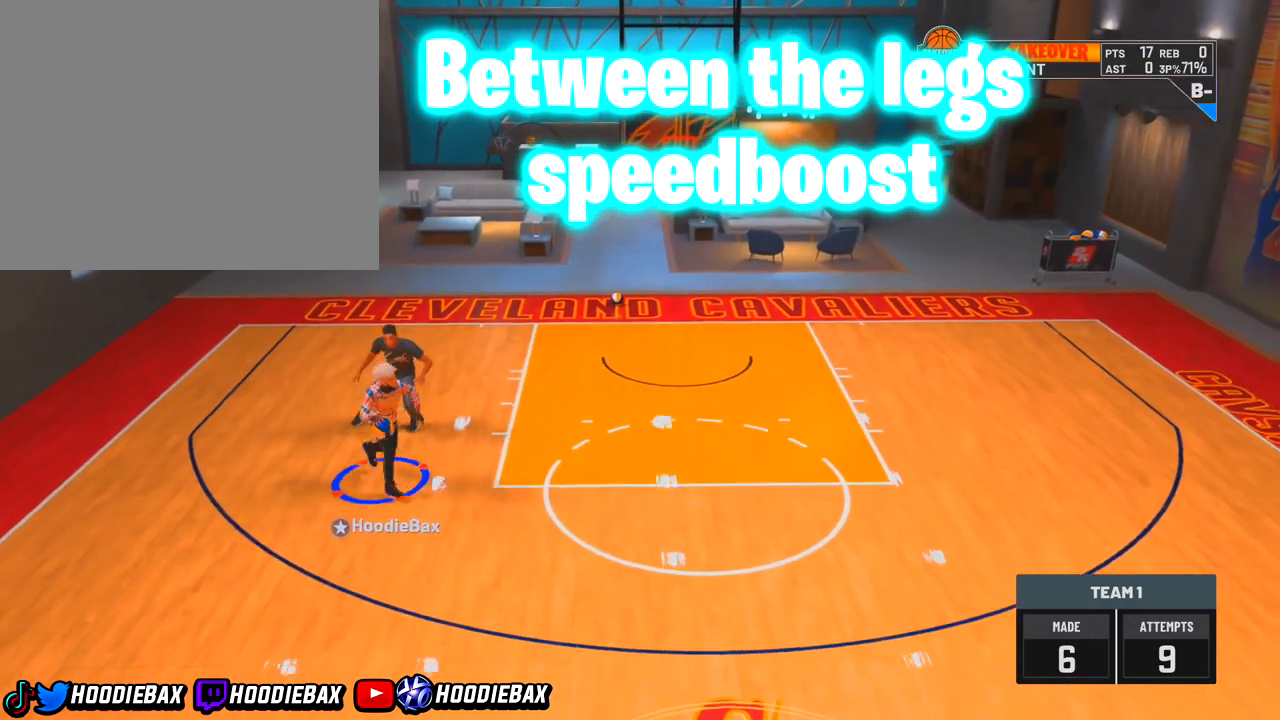
{"buttons": ["R2"], "left_stick": "right", "right_stick": "center", "events": [[234, "R2", "down"]]}